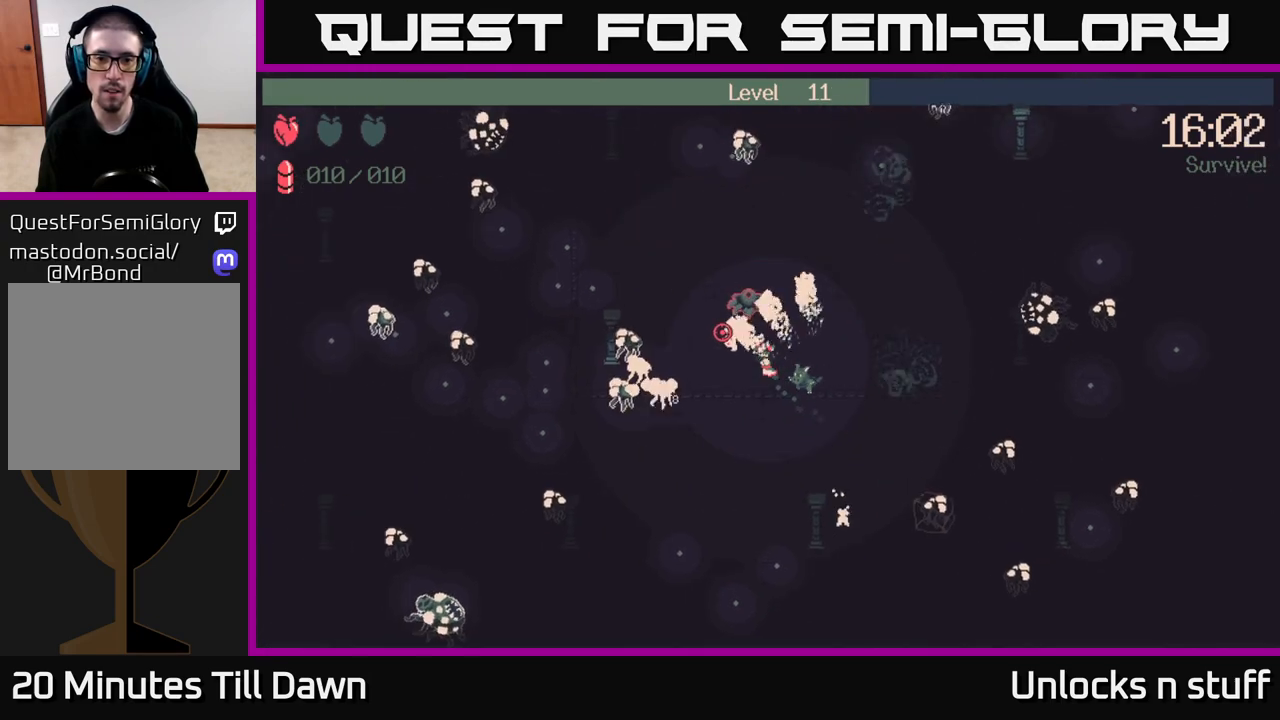
Gameplay with a controller (Xbox layout); each line is a JSON object with the inputs held at the frame after it. "events" lists button and stick changes between this image and that frame as [ms after this image, input, new state], when the widget could be followed in between.
{"buttons": ["R2"], "left_stick": "up", "right_stick": "up", "events": [[100, "left_stick", "up"], [117, "right_stick", "up"], [183, "R2", "down"]]}
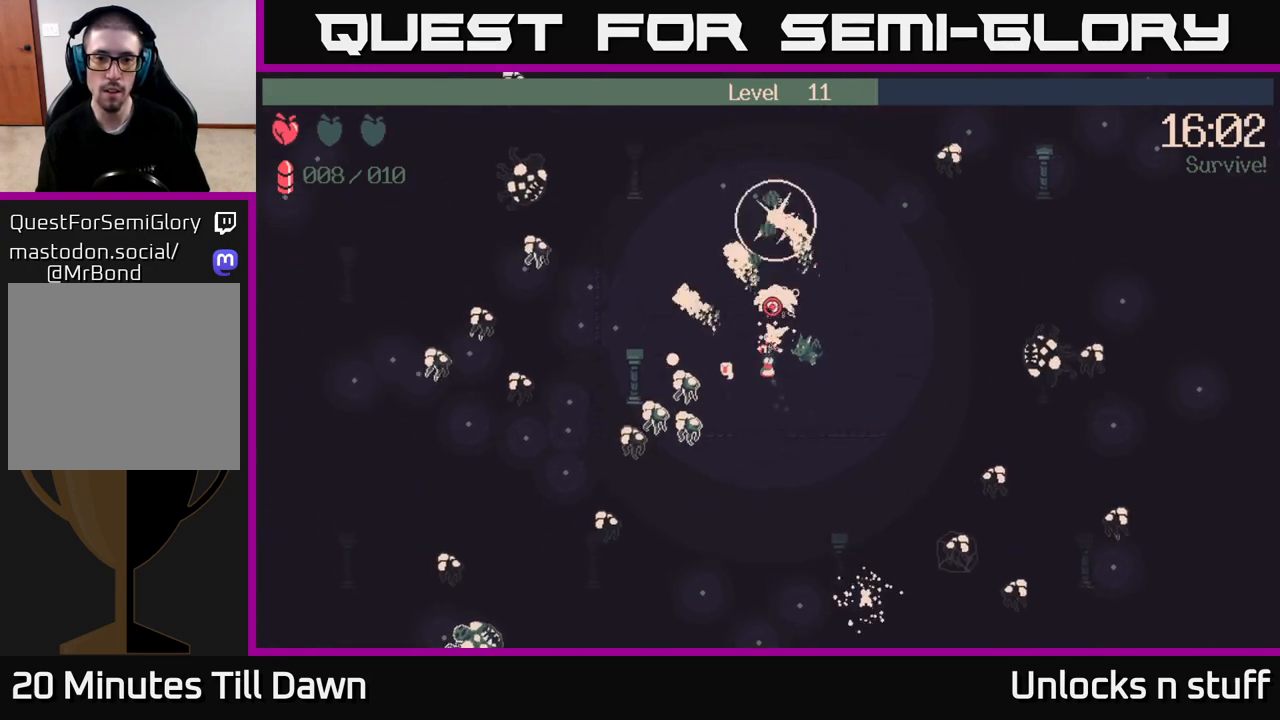
{"buttons": ["R2"], "left_stick": "up", "right_stick": "up-right", "events": [[300, "right_stick", "up-right"]]}
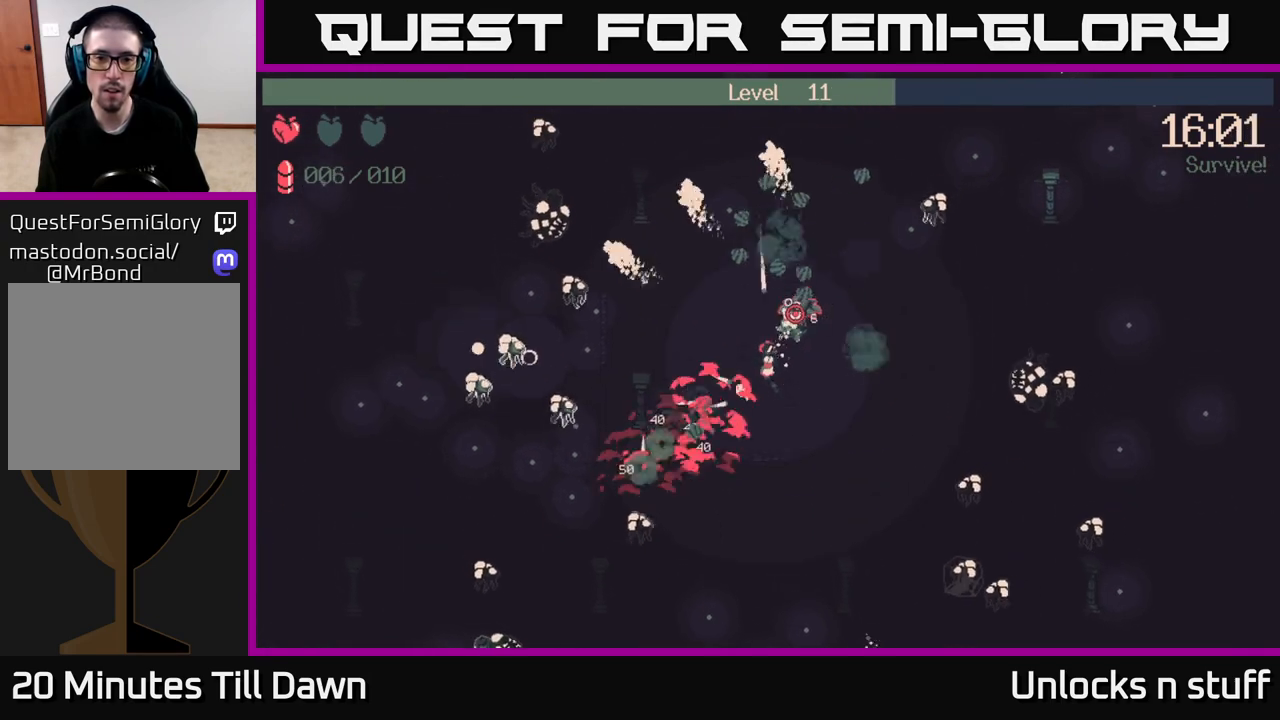
{"buttons": [], "left_stick": "left", "right_stick": "up", "events": [[83, "left_stick", "up-left"], [117, "R2", "up"], [200, "left_stick", "left"], [267, "right_stick", "up"]]}
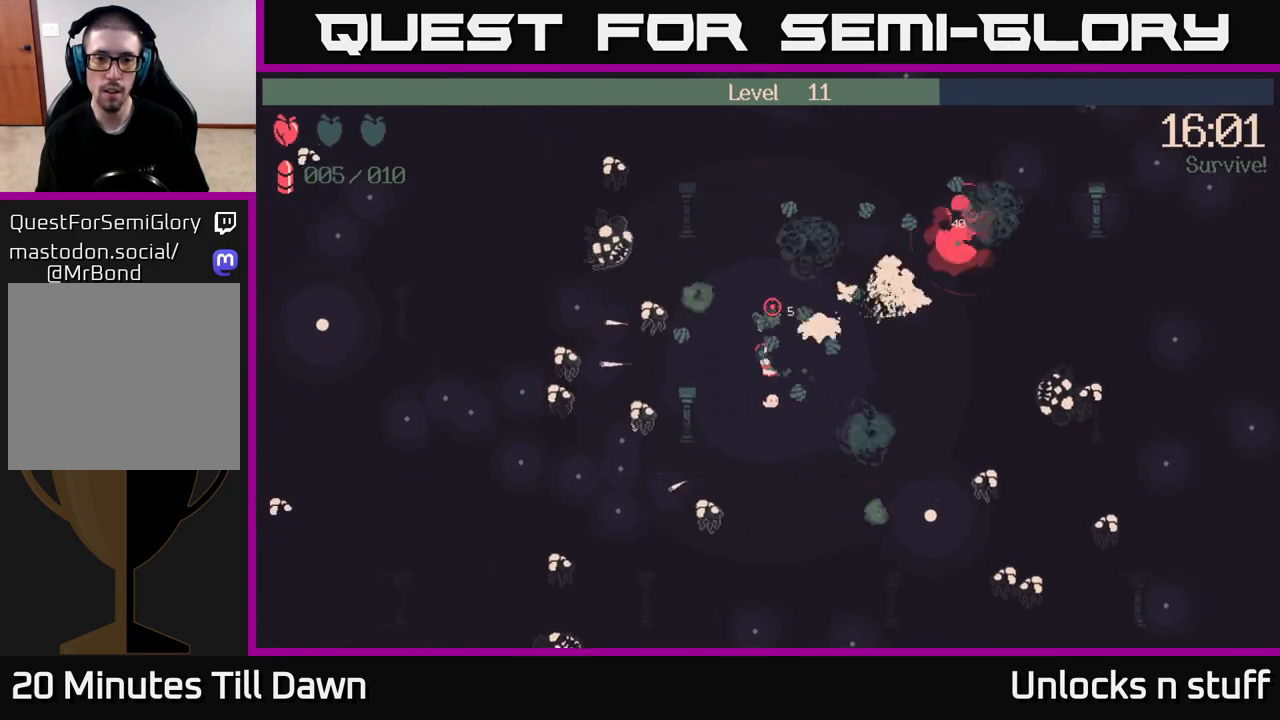
{"buttons": ["R2"], "left_stick": "up-right", "right_stick": "right", "events": [[33, "right_stick", "up-right"], [133, "left_stick", "right"], [317, "left_stick", "up-right"], [383, "R2", "down"], [417, "right_stick", "right"]]}
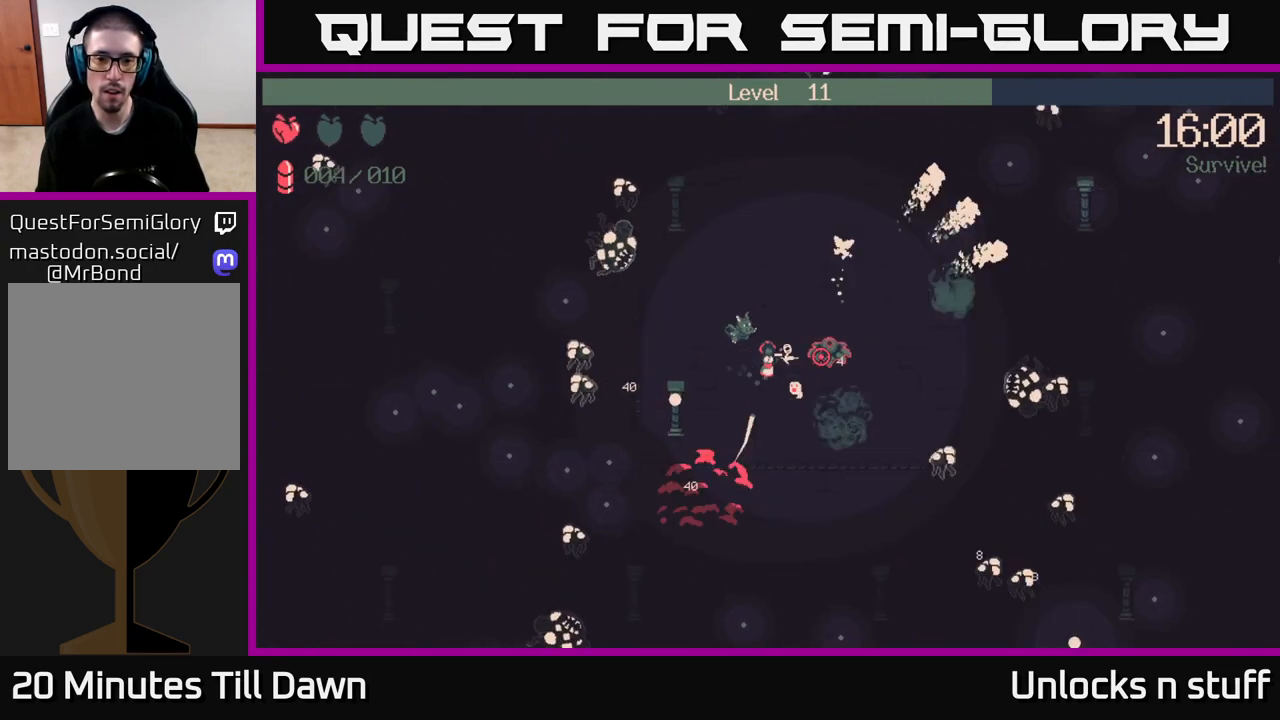
{"buttons": ["R2"], "left_stick": "left", "right_stick": "right", "events": [[283, "left_stick", "left"]]}
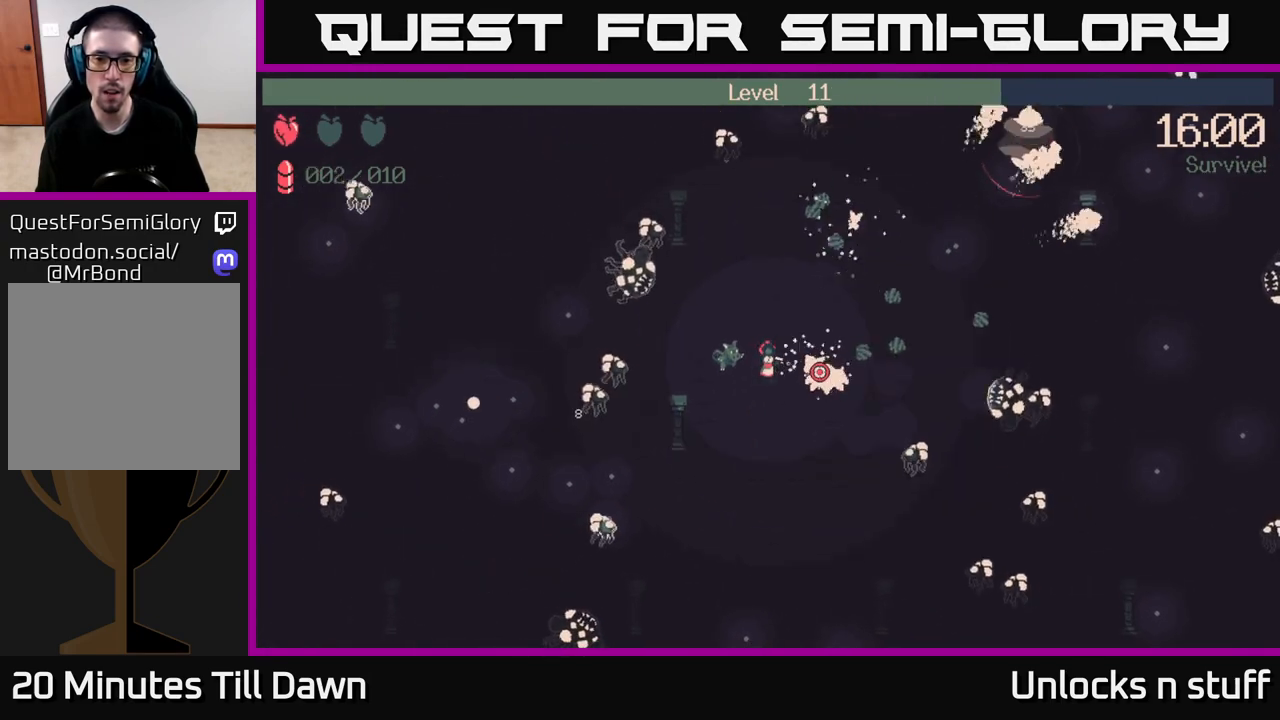
{"buttons": [], "left_stick": "up-left", "right_stick": "down-right", "events": [[150, "left_stick", "up-left"], [250, "right_stick", "down-right"], [283, "R2", "up"]]}
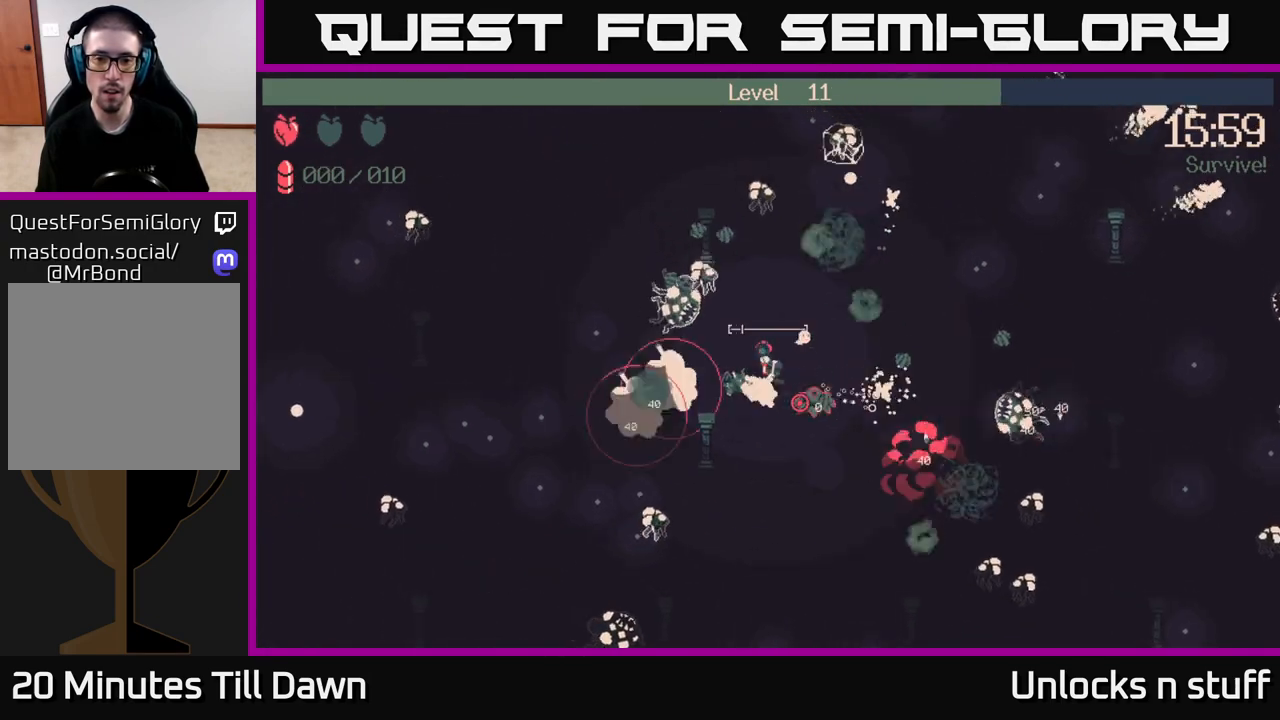
{"buttons": [], "left_stick": "right", "right_stick": "center", "events": [[167, "left_stick", "right"], [500, "right_stick", "center"]]}
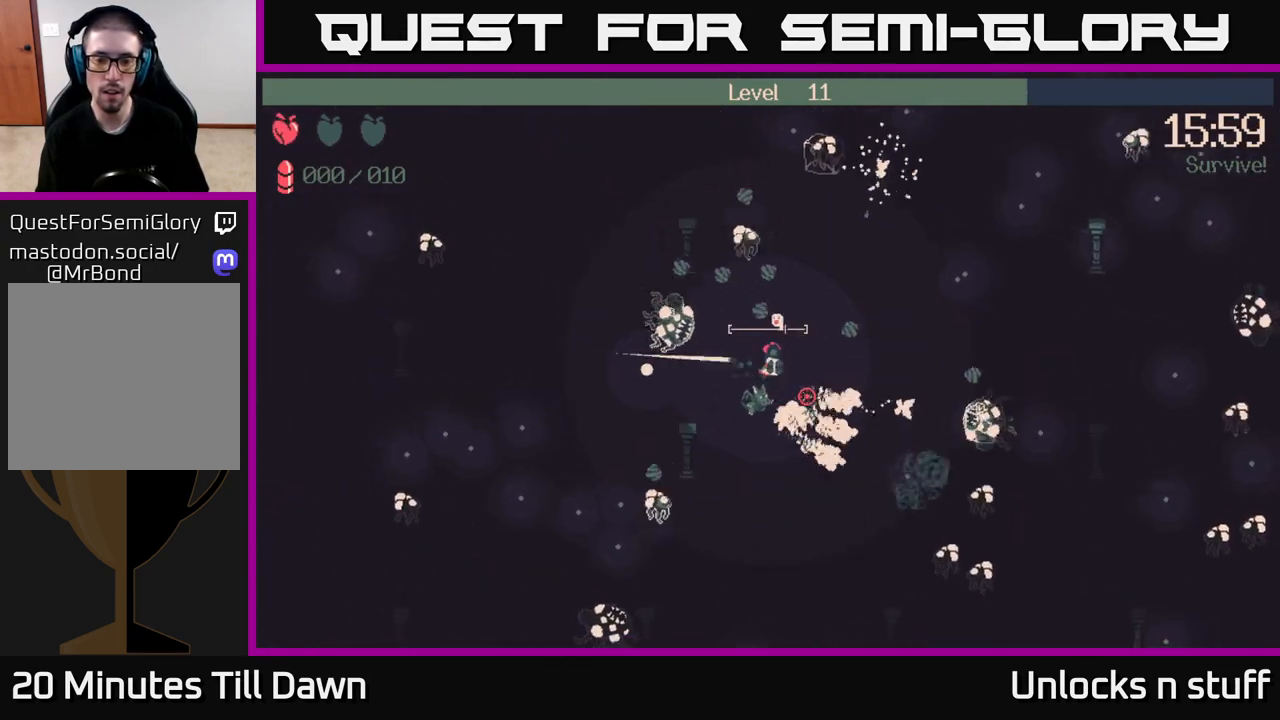
{"buttons": [], "left_stick": "right", "right_stick": "down-right", "events": [[167, "right_stick", "down-right"]]}
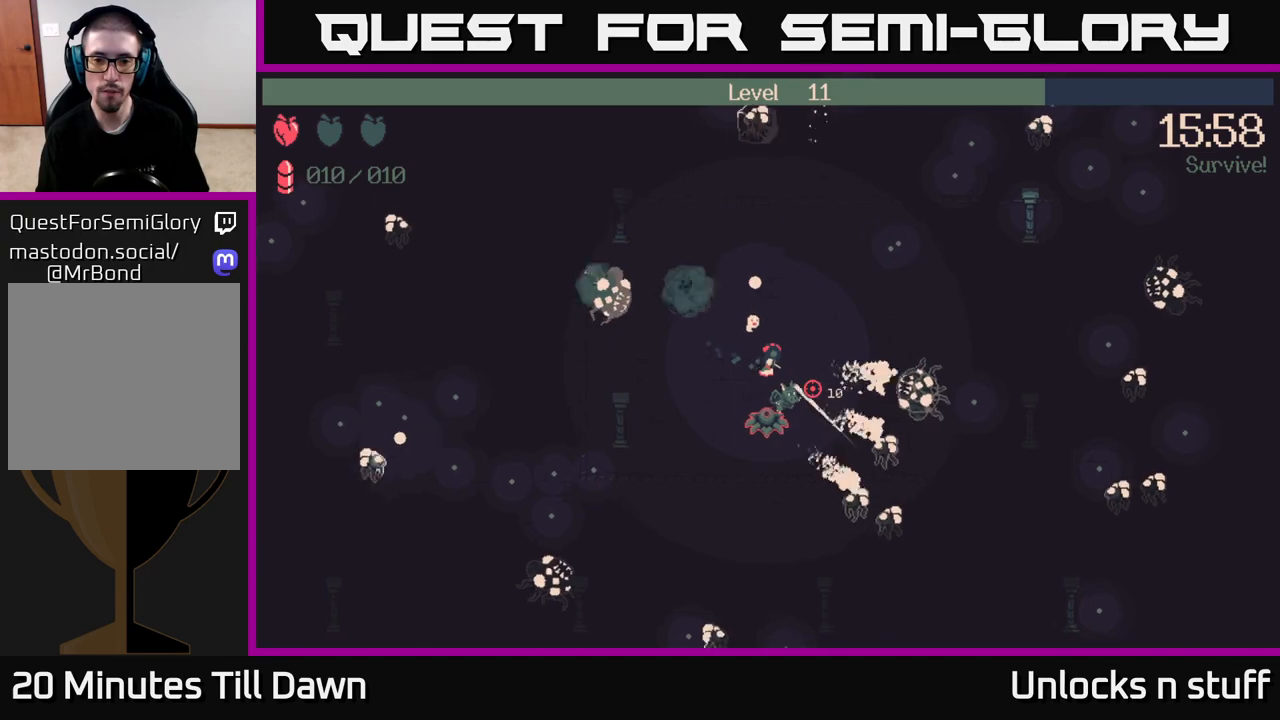
{"buttons": [], "left_stick": "right", "right_stick": "down-right", "events": []}
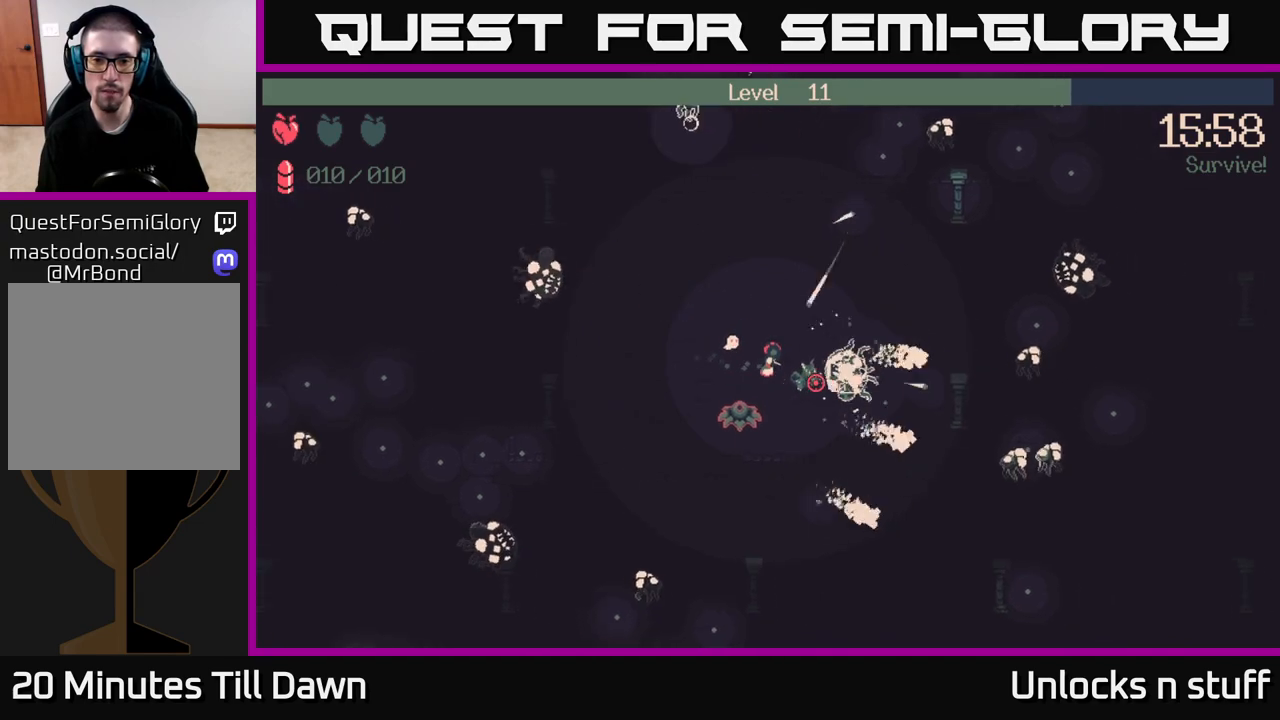
{"buttons": ["R2"], "left_stick": "up-right", "right_stick": "down-right", "events": [[50, "left_stick", "up-left"], [483, "R2", "down"], [500, "left_stick", "up-right"]]}
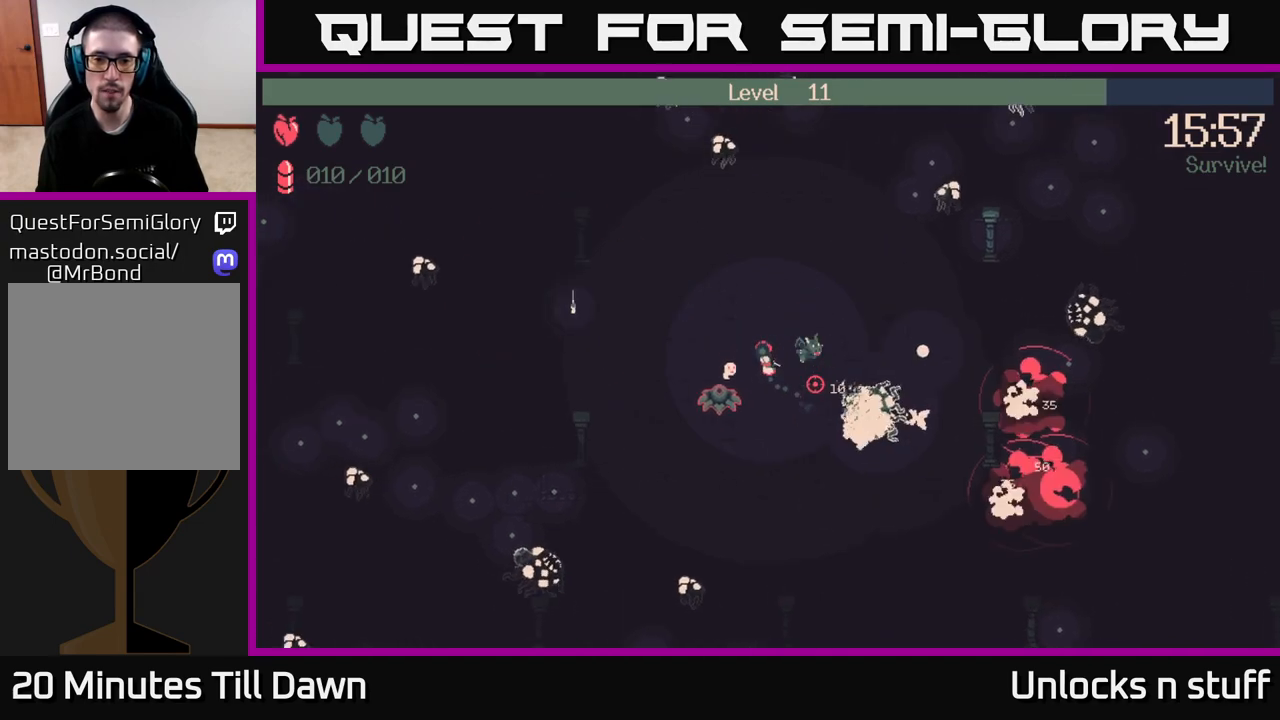
{"buttons": [], "left_stick": "down-right", "right_stick": "down-right", "events": [[33, "left_stick", "right"], [133, "left_stick", "down-right"], [167, "R2", "up"]]}
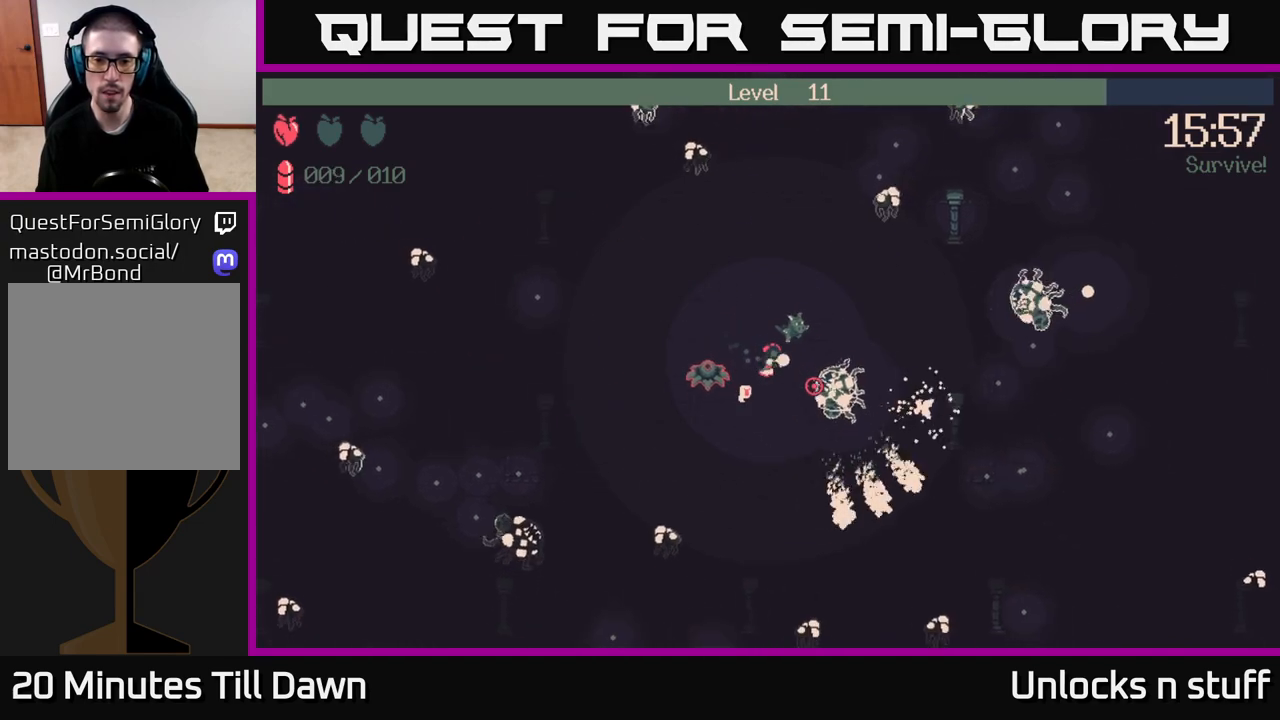
{"buttons": ["R2"], "left_stick": "up-right", "right_stick": "down-right", "events": [[67, "left_stick", "left"], [183, "left_stick", "up-left"], [417, "left_stick", "up-right"], [450, "R2", "down"]]}
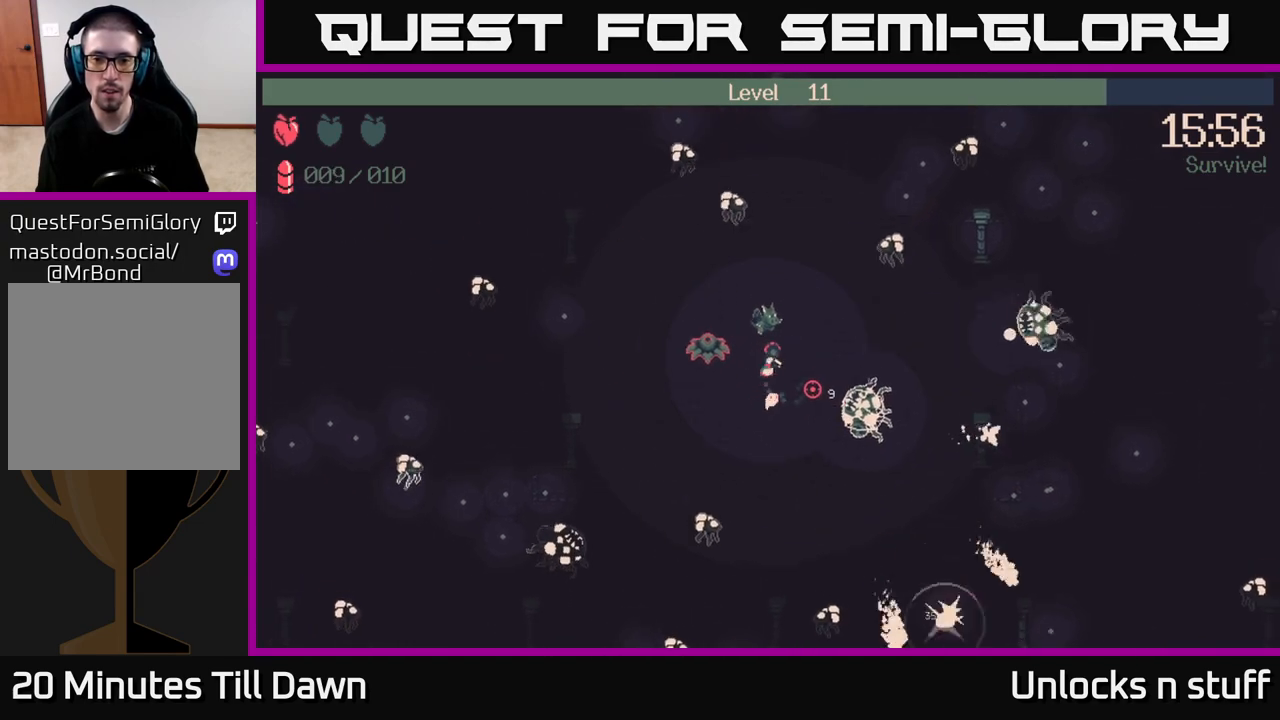
{"buttons": [], "left_stick": "left", "right_stick": "down-right", "events": [[167, "left_stick", "up-left"], [267, "left_stick", "down-left"], [483, "R2", "up"], [500, "left_stick", "left"]]}
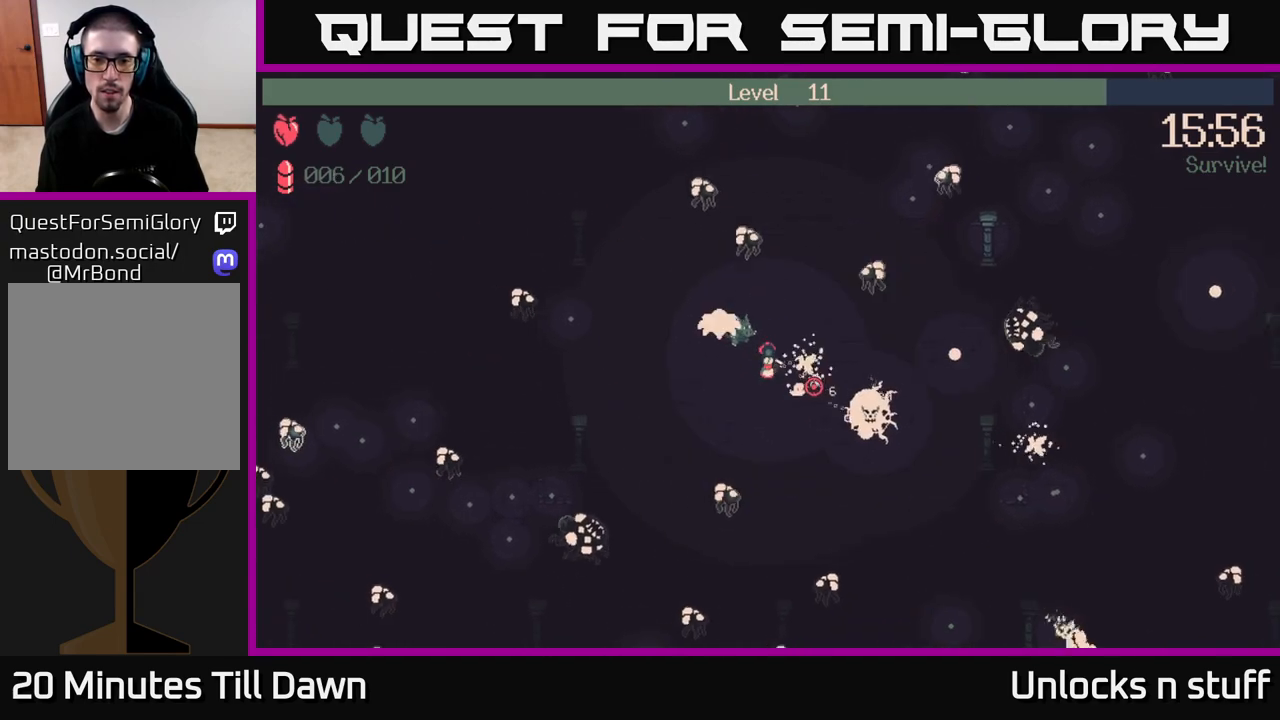
{"buttons": ["R2"], "left_stick": "left", "right_stick": "up", "events": [[50, "right_stick", "up"], [167, "R2", "down"], [167, "right_stick", "up-left"], [450, "right_stick", "up"]]}
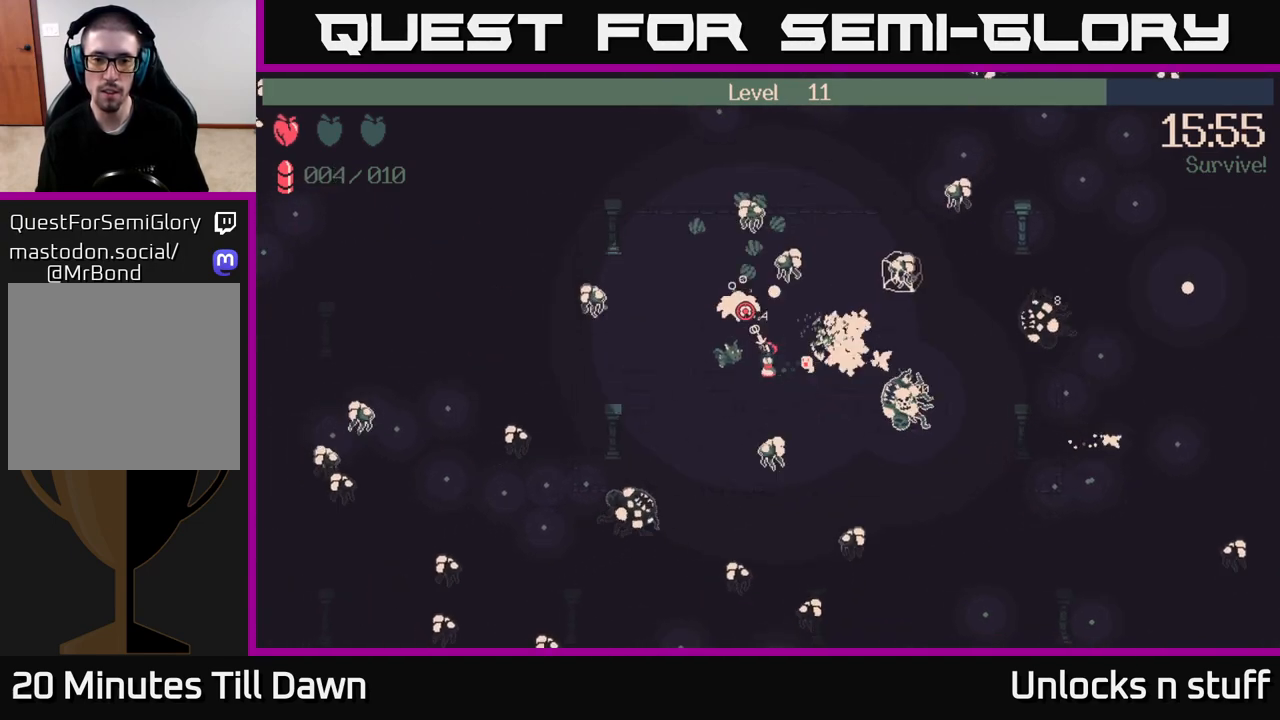
{"buttons": ["R2"], "left_stick": "left", "right_stick": "up", "events": [[100, "left_stick", "up-left"], [483, "left_stick", "left"]]}
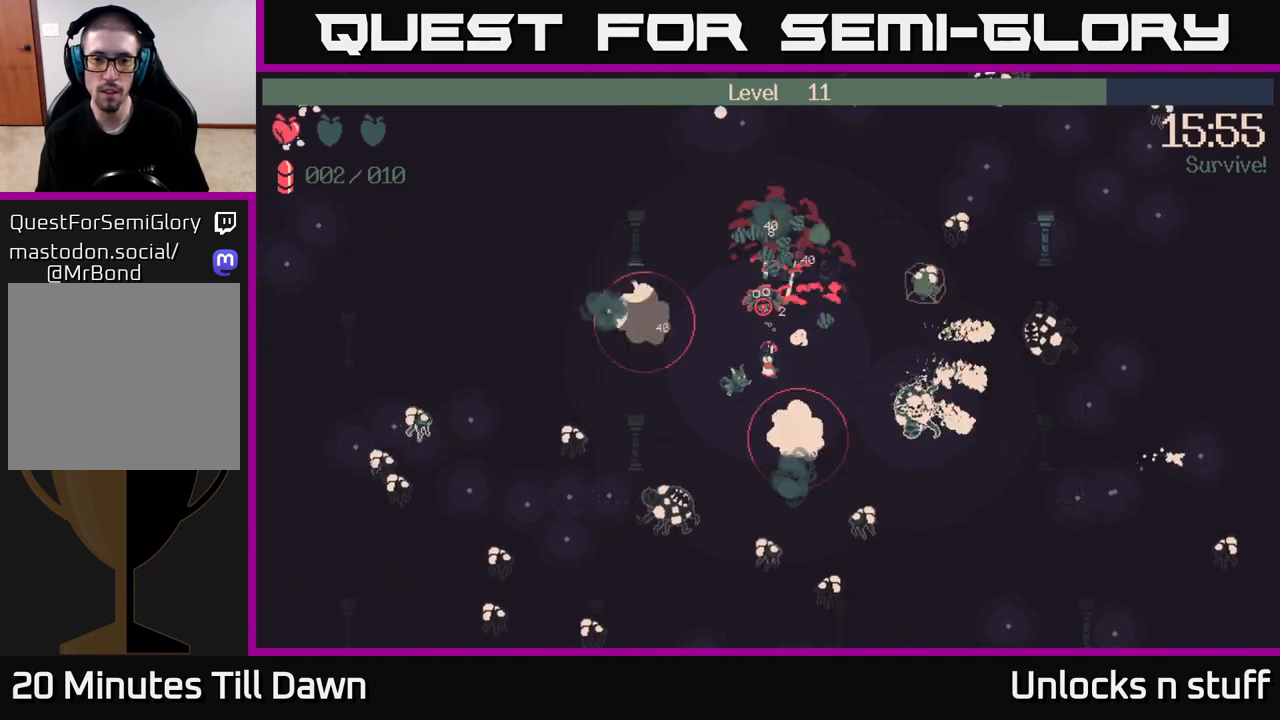
{"buttons": [], "left_stick": "down-right", "right_stick": "up-right", "events": [[133, "left_stick", "down-left"], [300, "left_stick", "down"], [450, "left_stick", "down-right"], [500, "R2", "up"], [500, "right_stick", "up-right"]]}
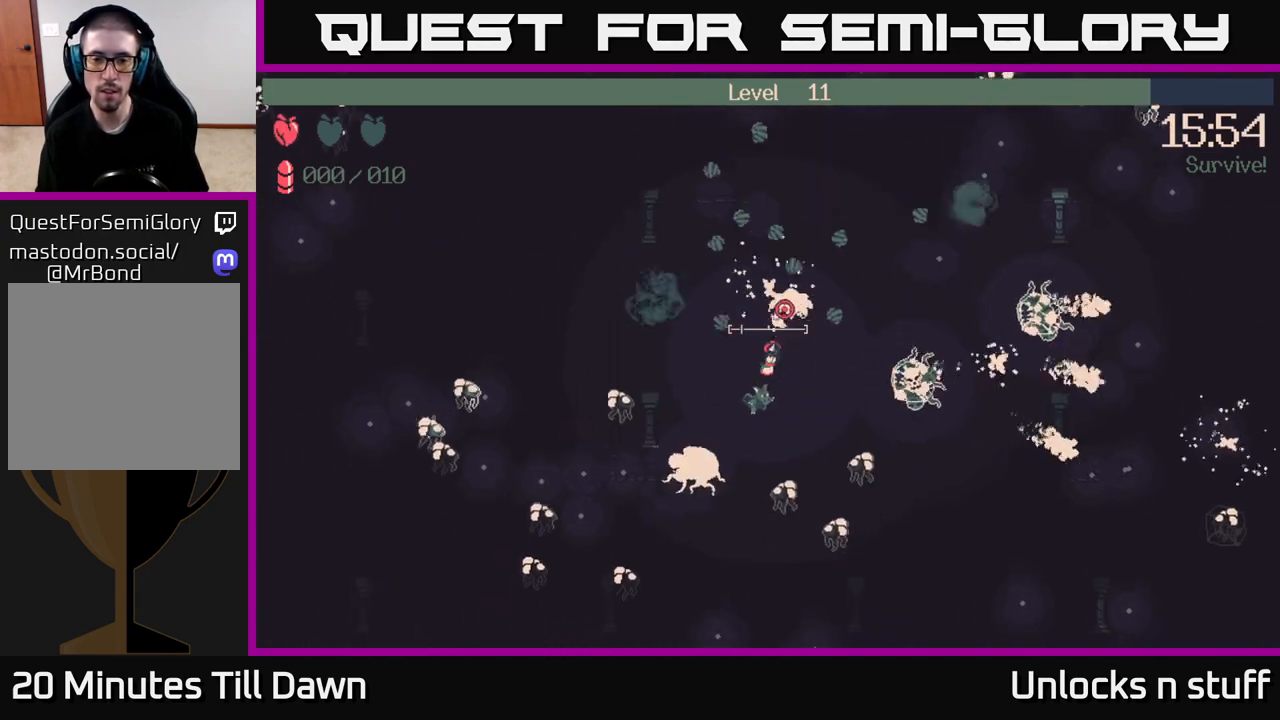
{"buttons": [], "left_stick": "right", "right_stick": "right", "events": [[133, "right_stick", "center"], [167, "left_stick", "up-right"], [250, "right_stick", "right"], [500, "left_stick", "right"]]}
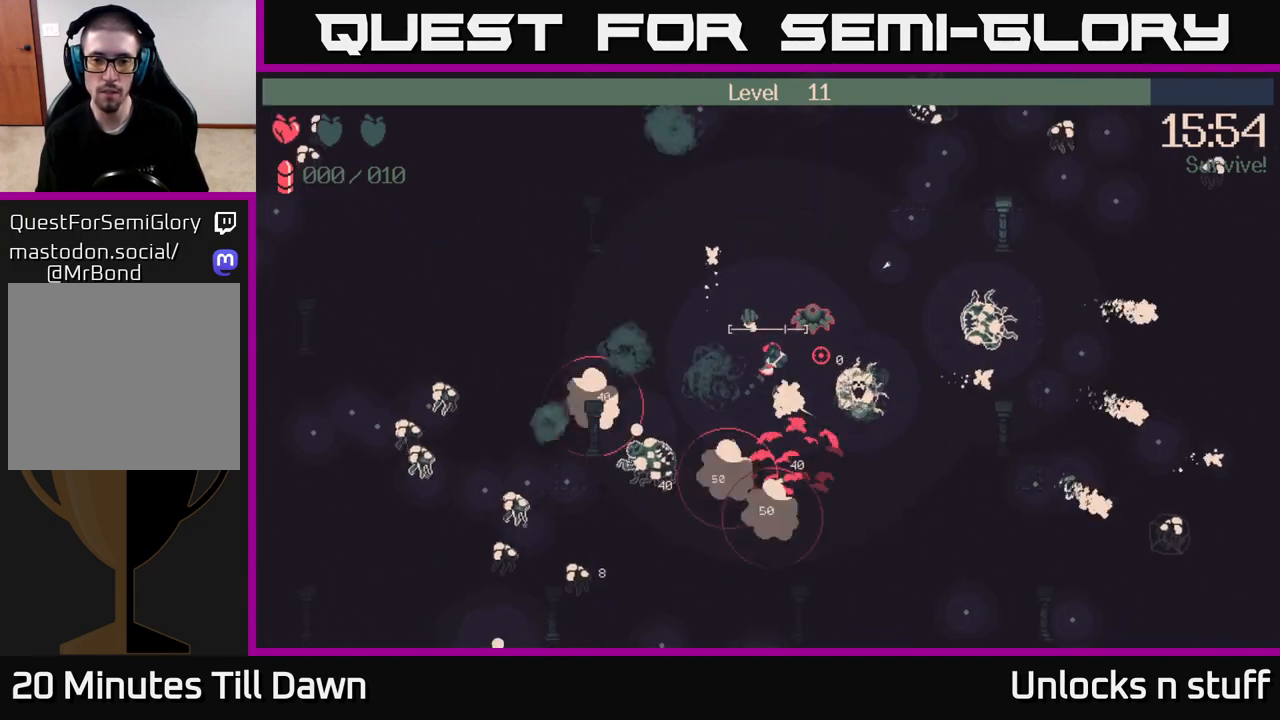
{"buttons": [], "left_stick": "up-left", "right_stick": "right", "events": [[133, "left_stick", "down-right"], [300, "left_stick", "left"], [417, "left_stick", "up-left"]]}
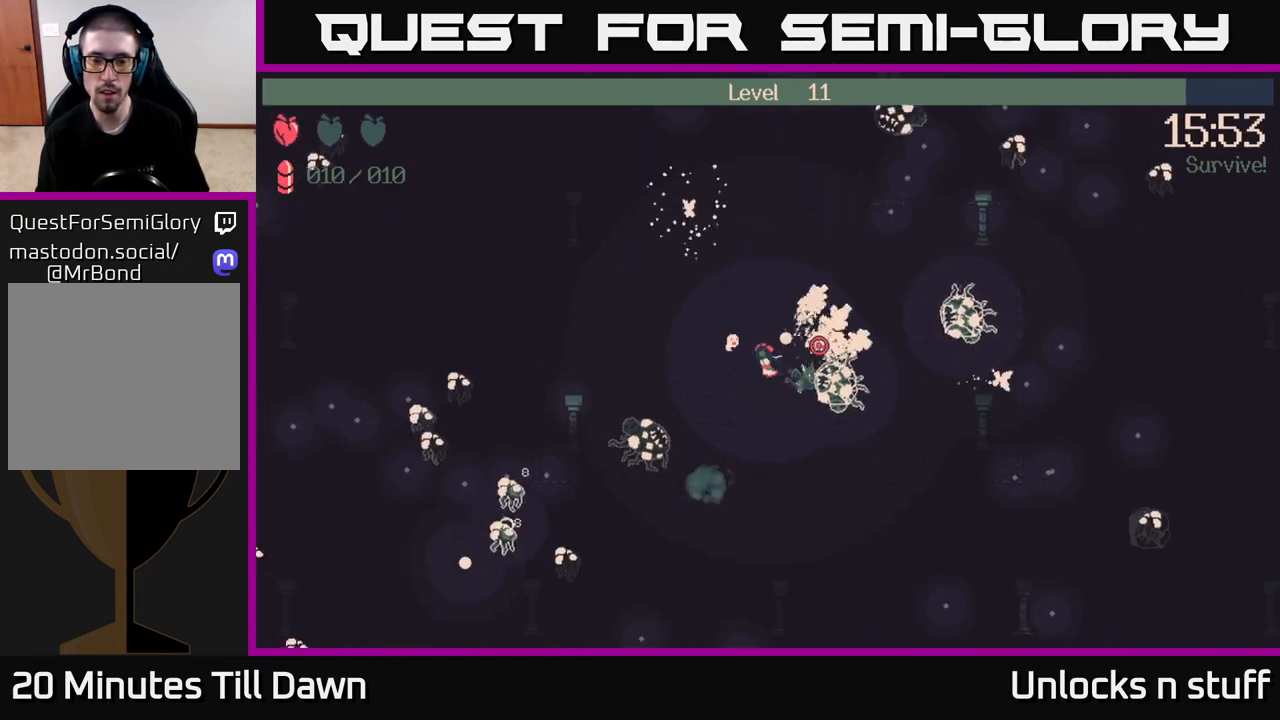
{"buttons": [], "left_stick": "down-right", "right_stick": "right", "events": [[83, "left_stick", "up"], [250, "left_stick", "right"], [350, "left_stick", "down-right"]]}
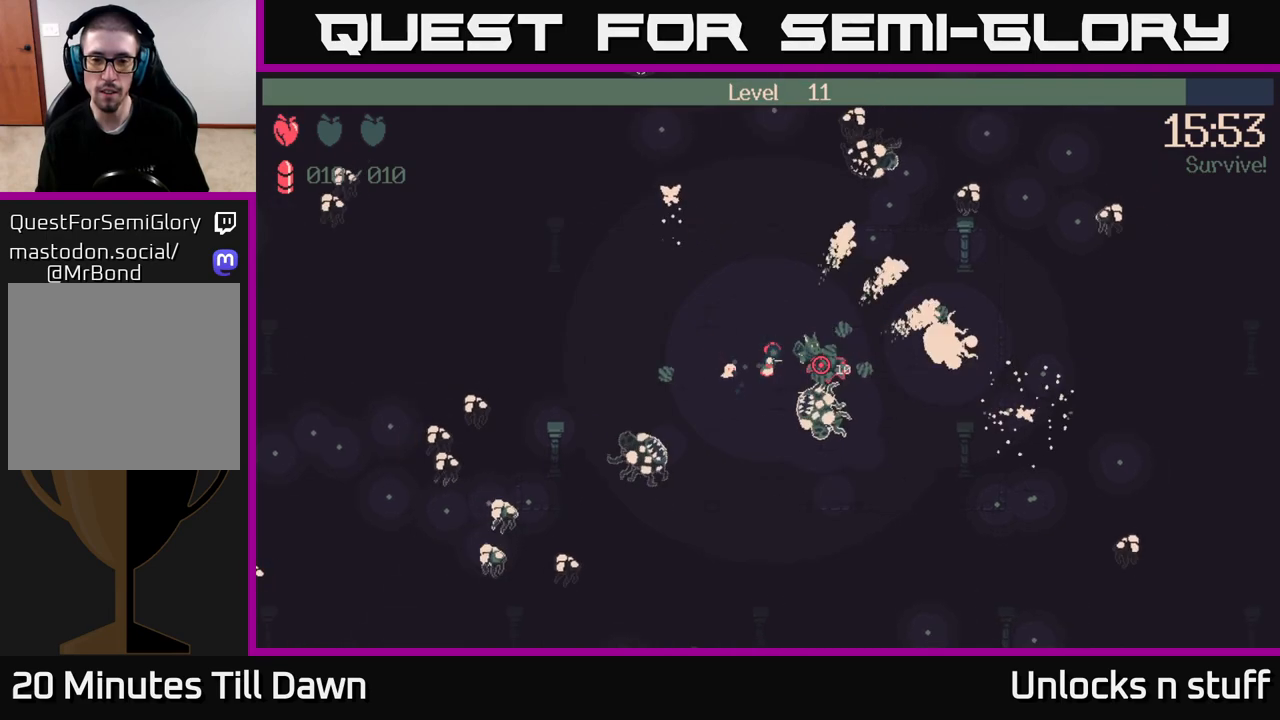
{"buttons": [], "left_stick": "up-left", "right_stick": "right", "events": [[83, "left_stick", "up-right"], [133, "left_stick", "up"], [317, "left_stick", "up-left"]]}
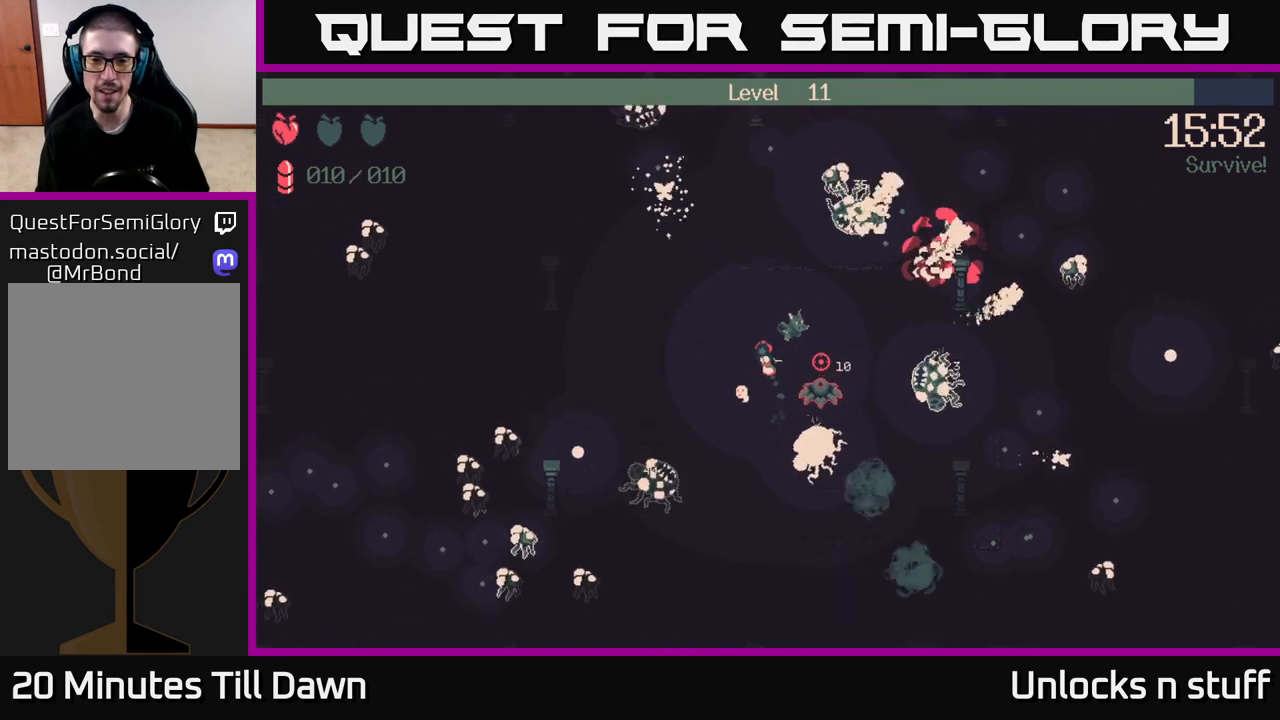
{"buttons": ["R2"], "left_stick": "up", "right_stick": "up-right", "events": [[267, "right_stick", "up-right"], [383, "R2", "down"], [467, "left_stick", "up"]]}
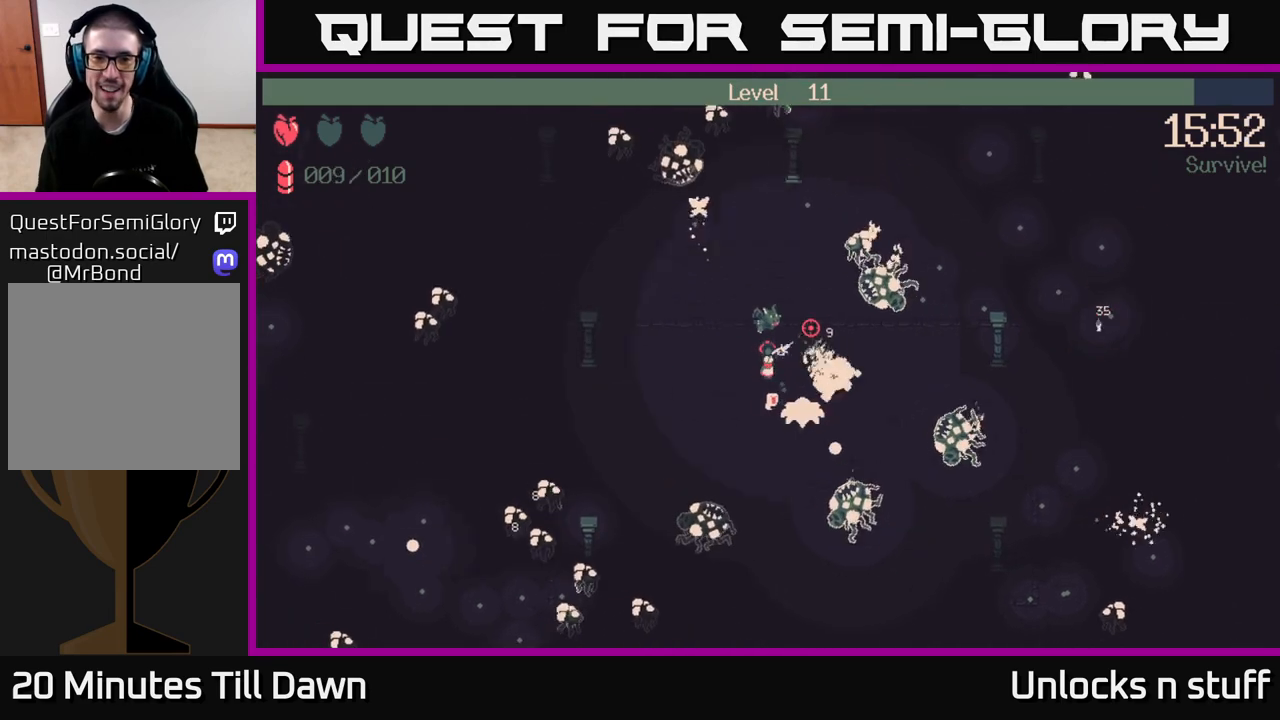
{"buttons": [], "left_stick": "up-right", "right_stick": "right", "events": [[17, "left_stick", "up-right"], [67, "R2", "up"], [83, "right_stick", "right"], [133, "left_stick", "right"], [333, "left_stick", "up-right"]]}
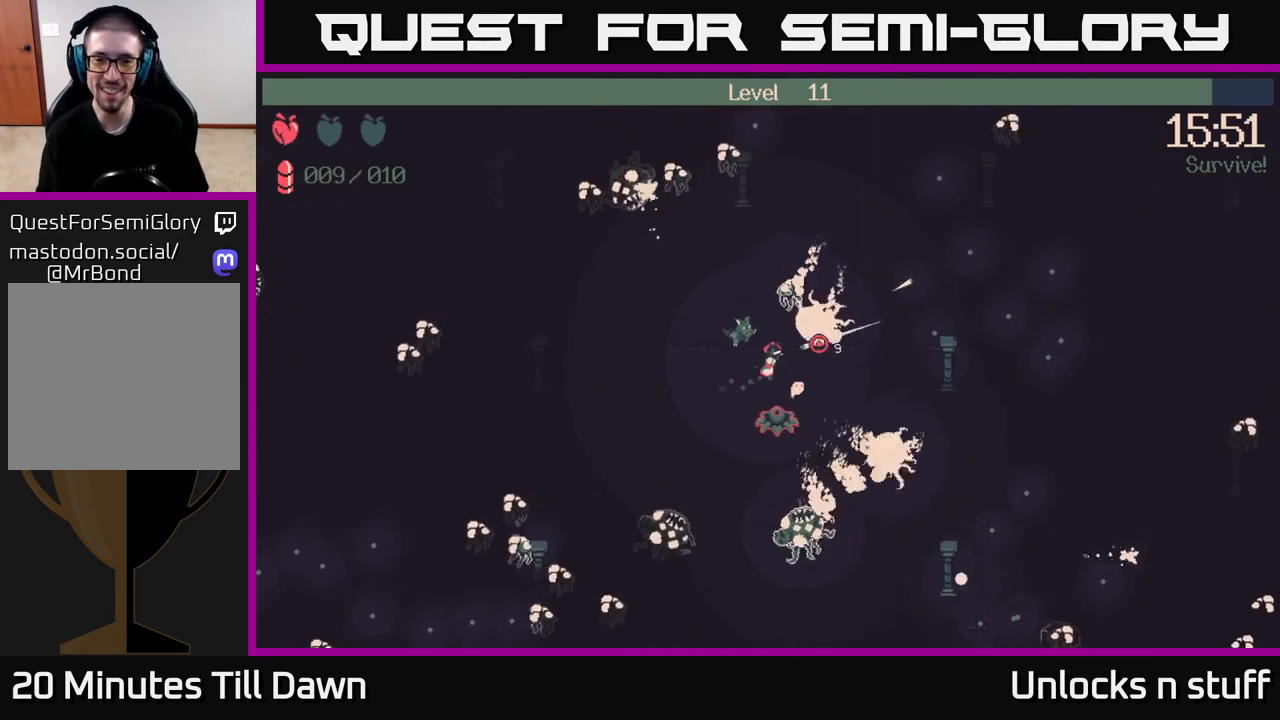
{"buttons": [], "left_stick": "left", "right_stick": "right", "events": [[50, "left_stick", "down"], [100, "left_stick", "down-left"], [433, "left_stick", "left"]]}
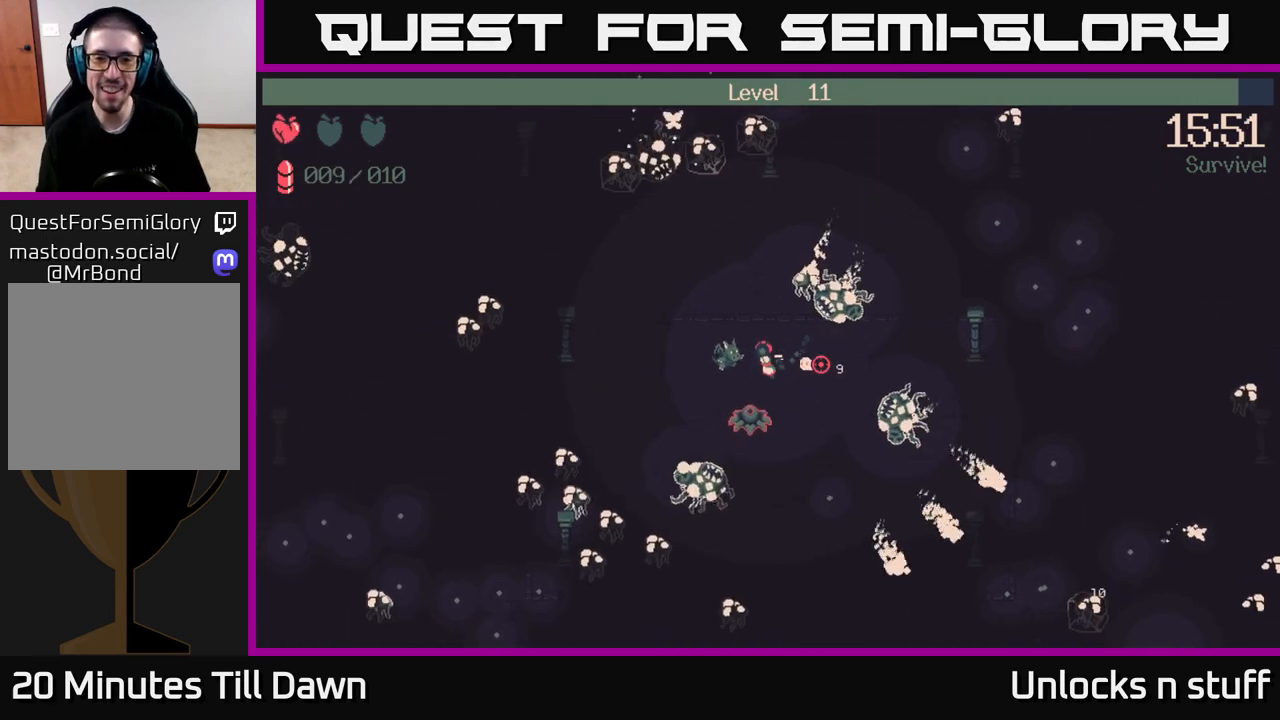
{"buttons": ["R2"], "left_stick": "up-left", "right_stick": "down-left", "events": [[217, "right_stick", "down-right"], [283, "left_stick", "up-left"], [317, "right_stick", "down"], [450, "right_stick", "down-left"], [500, "R2", "down"]]}
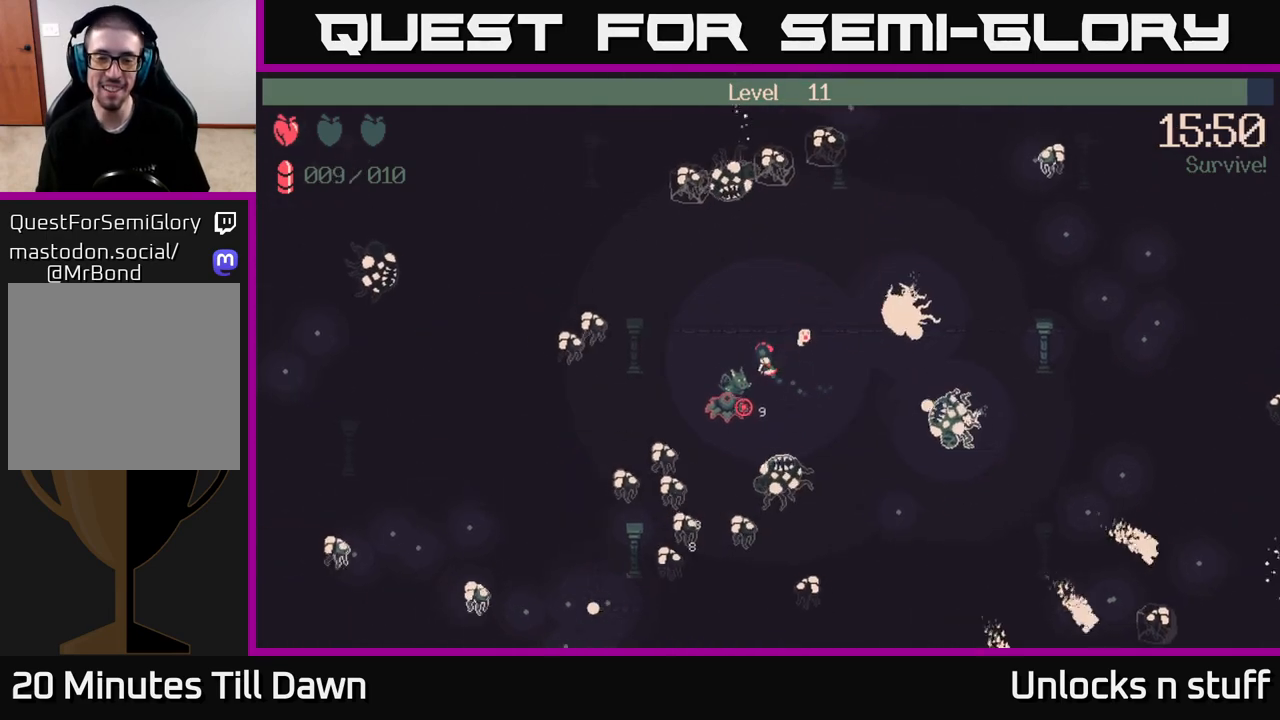
{"buttons": ["R2"], "left_stick": "left", "right_stick": "left", "events": [[50, "left_stick", "left"], [400, "right_stick", "left"]]}
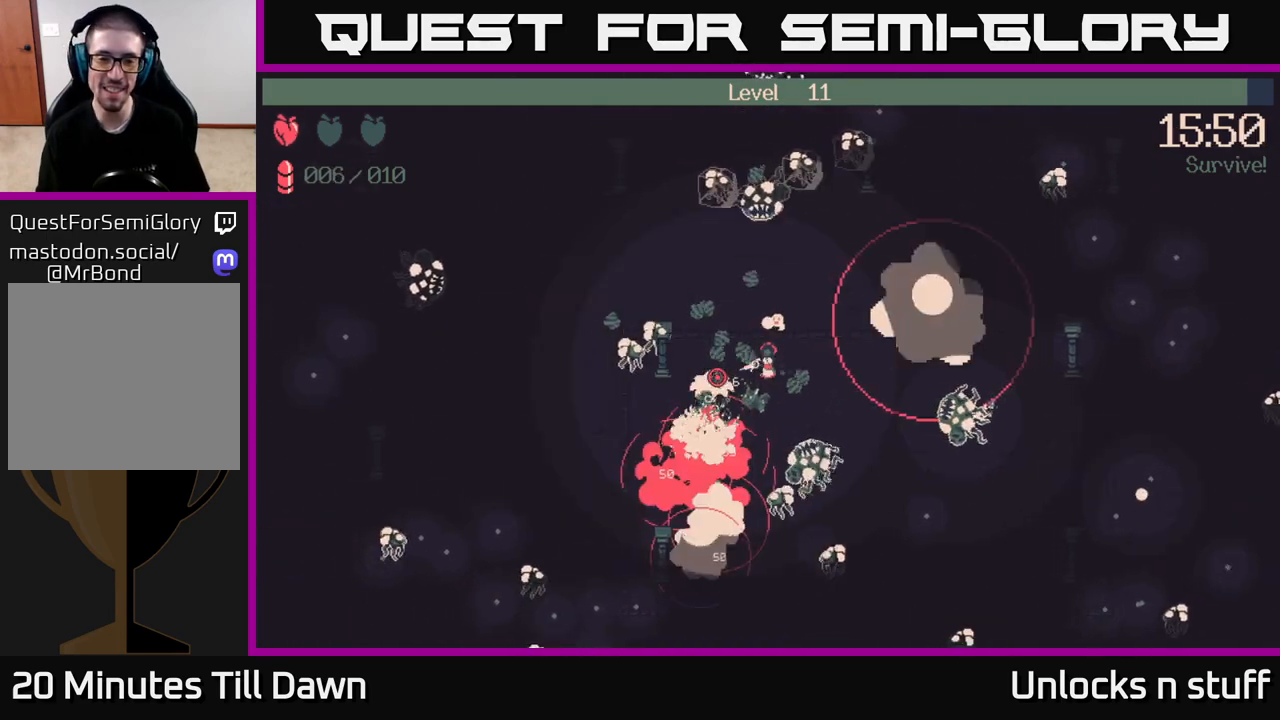
{"buttons": ["R2"], "left_stick": "down-left", "right_stick": "left", "events": [[183, "left_stick", "up"], [383, "left_stick", "left"], [433, "left_stick", "down-left"]]}
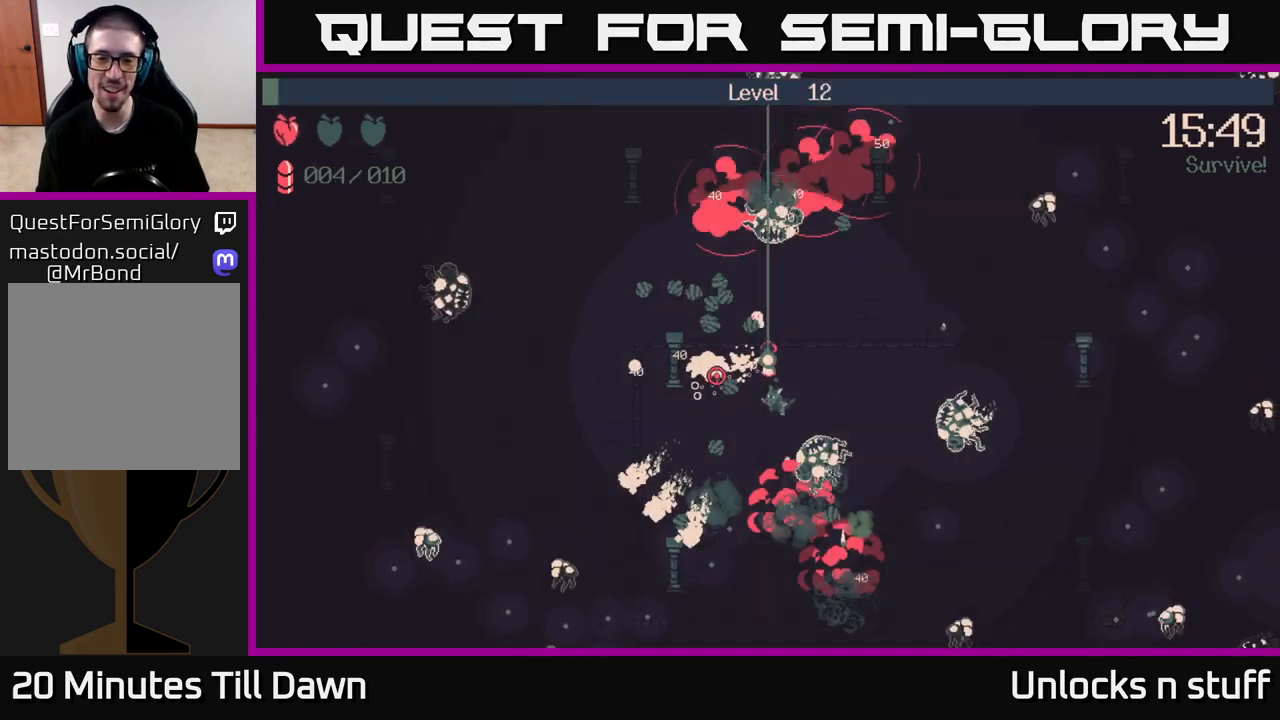
{"buttons": [], "left_stick": "center", "right_stick": "center", "events": [[217, "right_stick", "up-left"], [367, "R2", "up"], [417, "left_stick", "center"], [450, "right_stick", "center"]]}
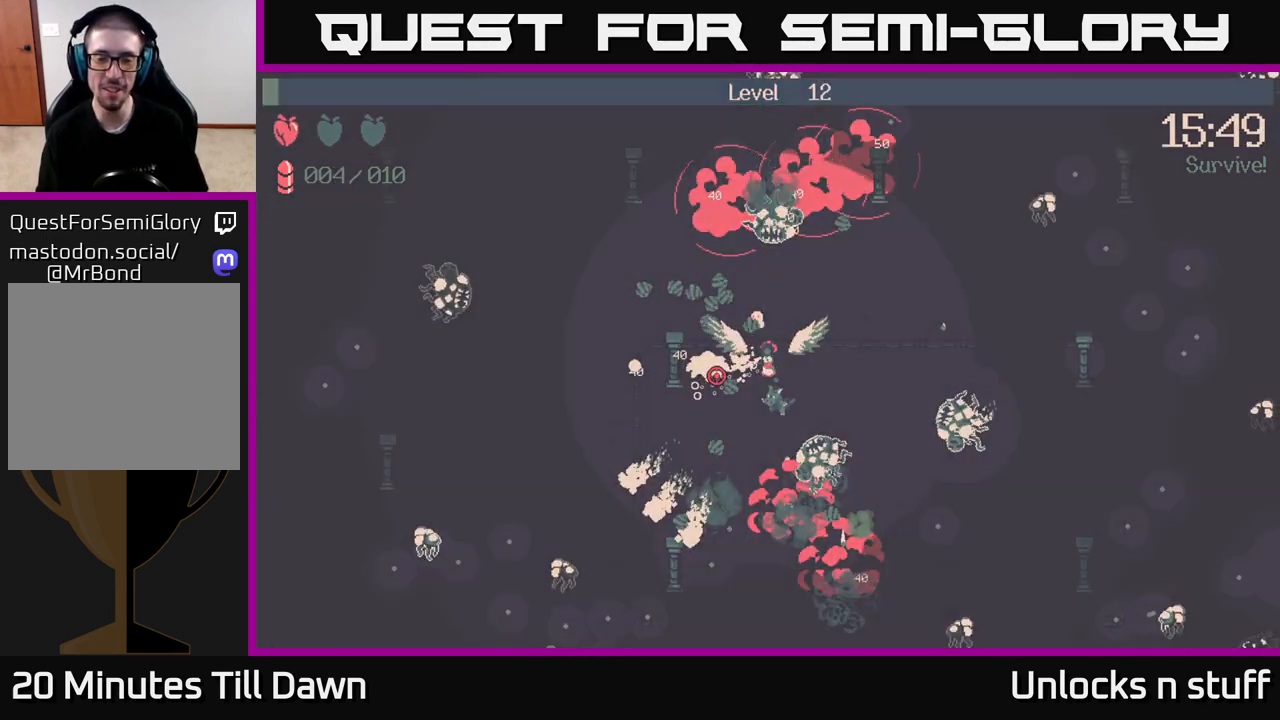
{"buttons": [], "left_stick": "center", "right_stick": "center", "events": []}
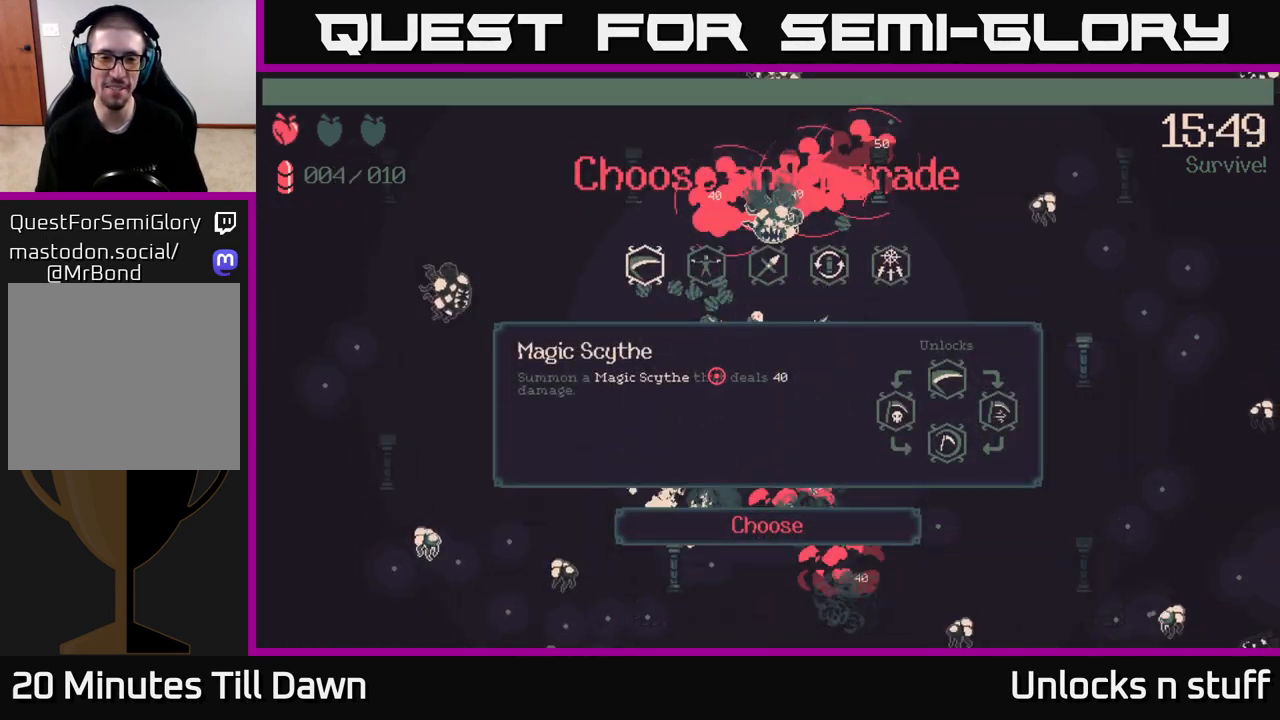
{"buttons": ["DPAD_RIGHT"], "left_stick": "center", "right_stick": "center", "events": [[300, "DPAD_RIGHT", "down"], [383, "DPAD_RIGHT", "up"], [467, "DPAD_RIGHT", "down"]]}
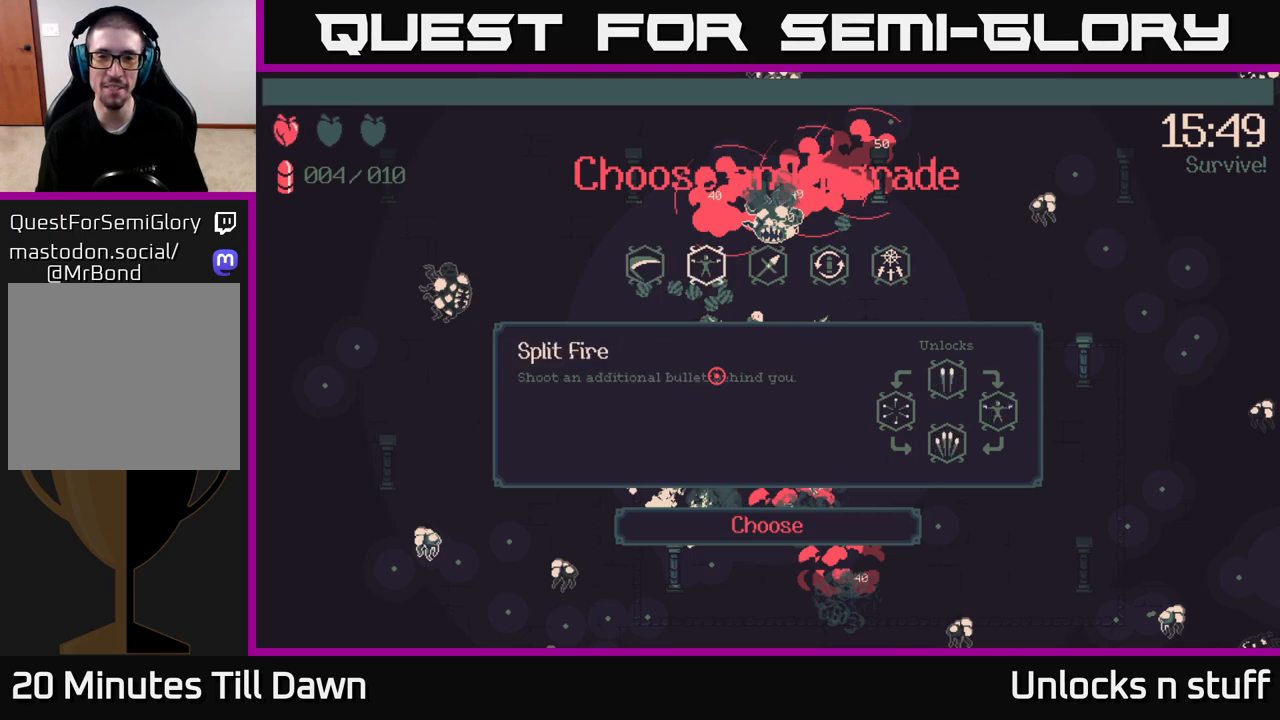
{"buttons": [], "left_stick": "center", "right_stick": "center", "events": [[33, "DPAD_RIGHT", "up"], [133, "DPAD_RIGHT", "down"], [200, "DPAD_RIGHT", "up"], [283, "DPAD_RIGHT", "down"], [383, "DPAD_RIGHT", "up"]]}